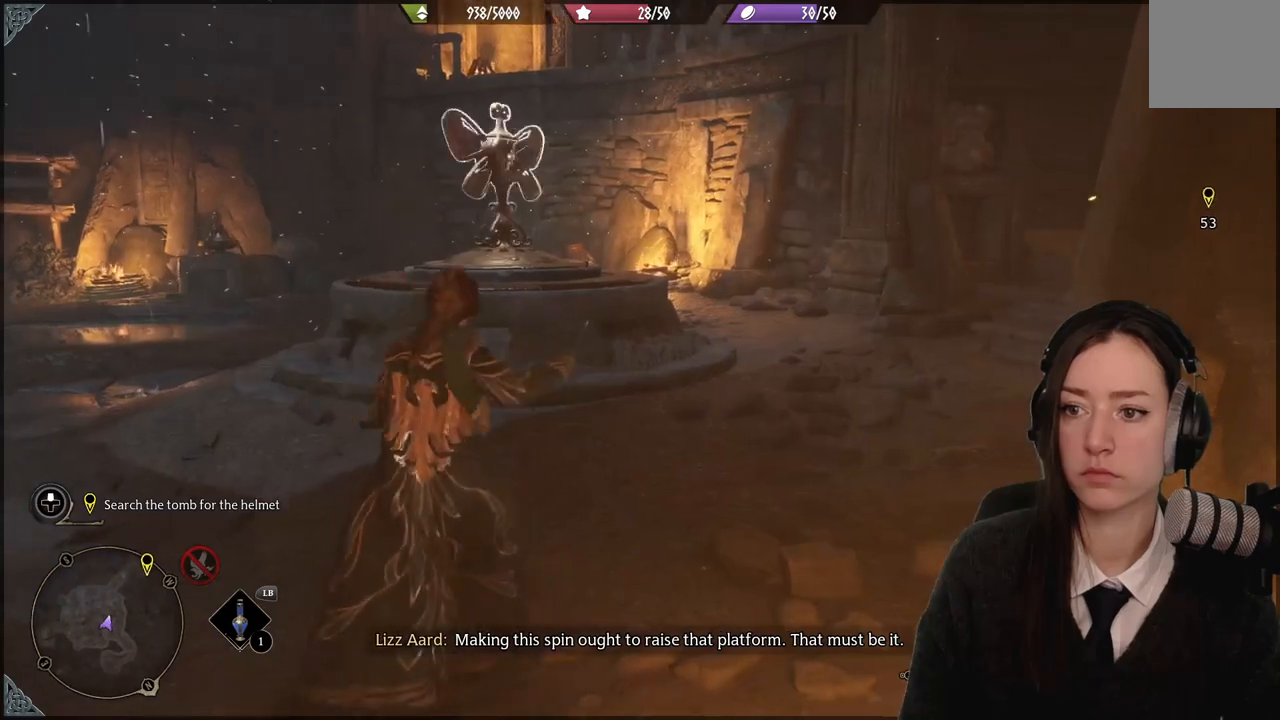
Gameplay with a controller (Xbox layout); each line is a JSON object with the inputs held at the frame after it. "events" lists button and stick changes between this image and that frame as [ms after this image, input, new state], when the widget could be followed in between. Not read: DPAD_DOWN L1 L3 R3.
{"buttons": [], "left_stick": "up", "right_stick": "center", "events": [[400, "left_stick", "up"], [434, "right_stick", "center"]]}
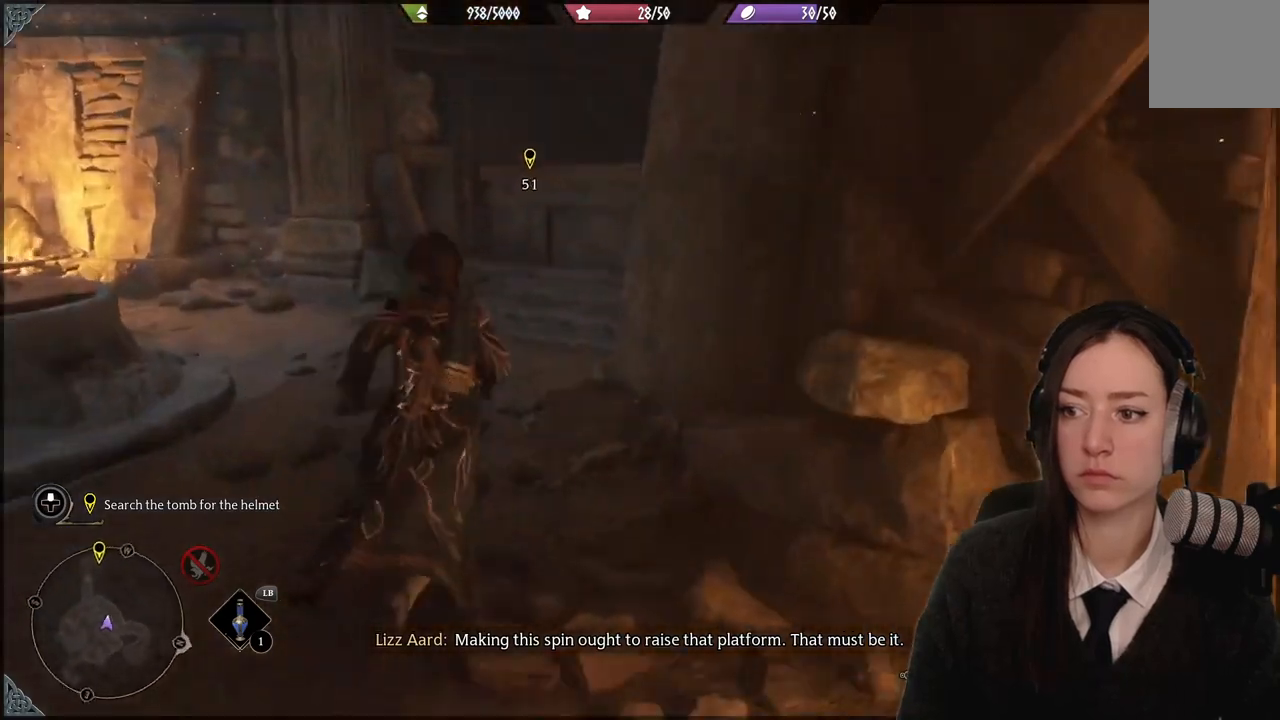
{"buttons": [], "left_stick": "up", "right_stick": "center", "events": []}
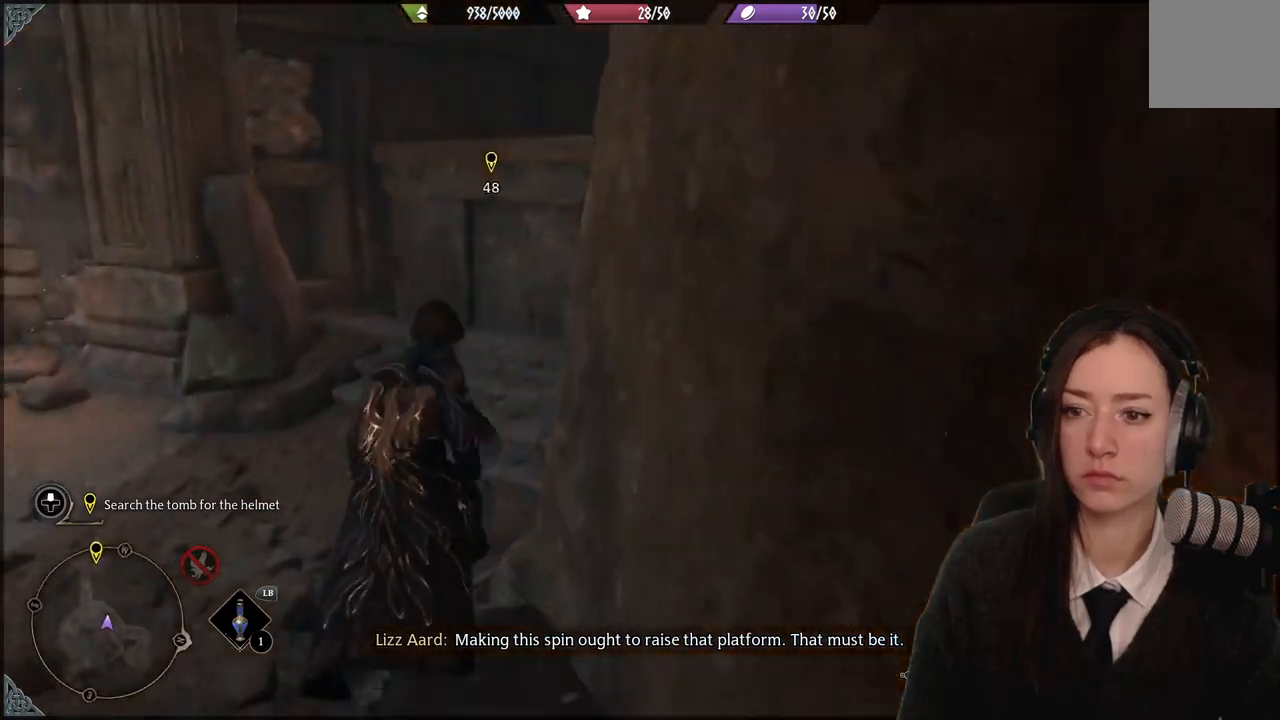
{"buttons": ["A"], "left_stick": "up", "right_stick": "center", "events": [[367, "A", "down"]]}
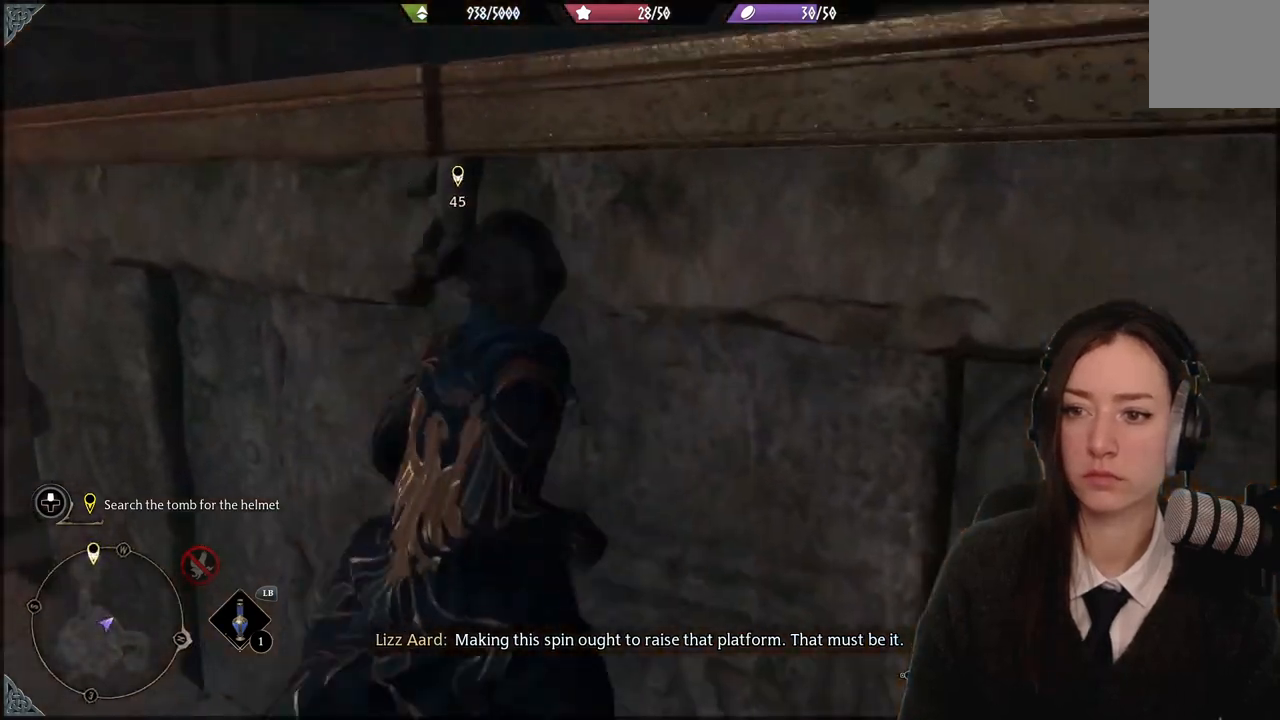
{"buttons": [], "left_stick": "up", "right_stick": "center", "events": [[367, "A", "up"]]}
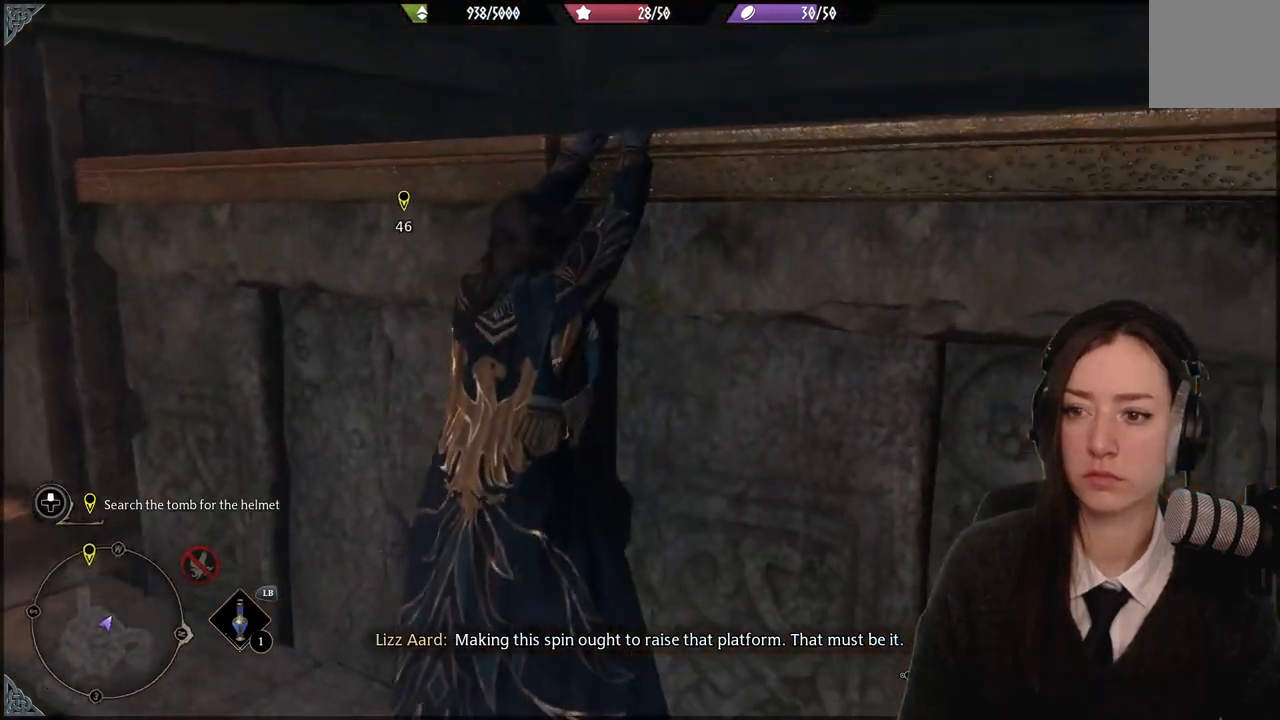
{"buttons": [], "left_stick": "center", "right_stick": "down-left", "events": [[100, "left_stick", "center"], [167, "right_stick", "down-left"]]}
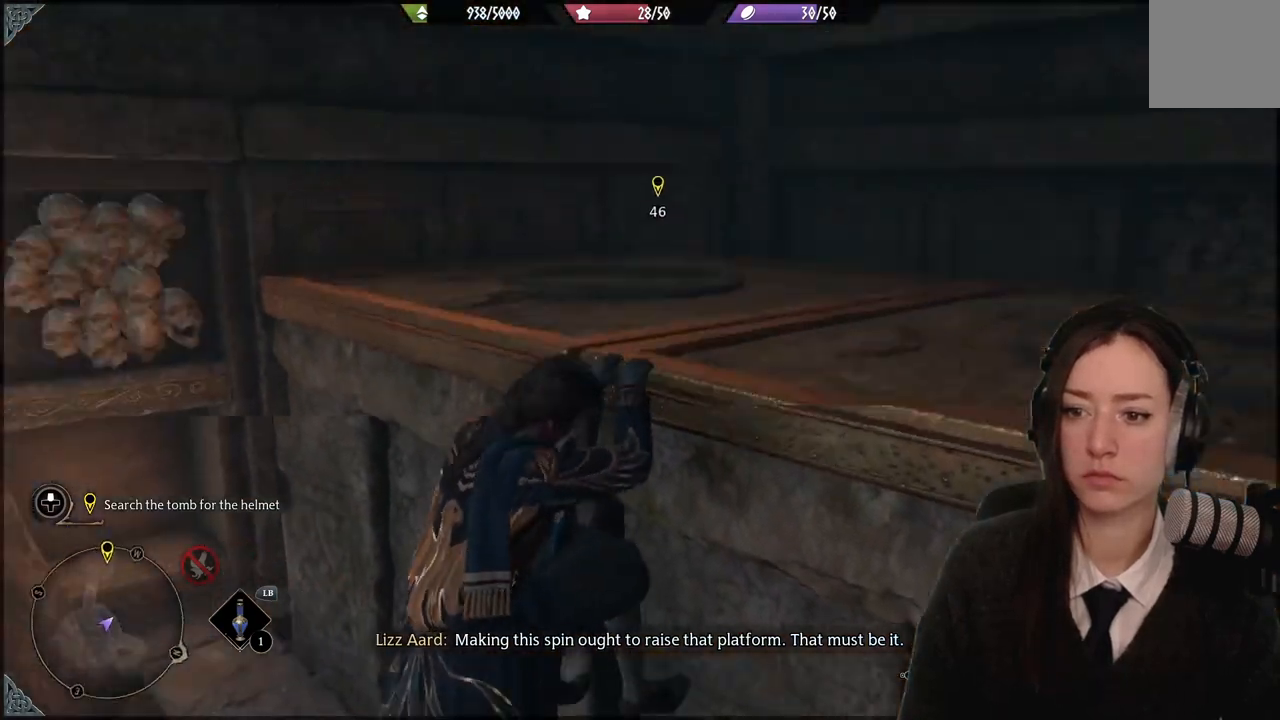
{"buttons": [], "left_stick": "center", "right_stick": "down-left", "events": []}
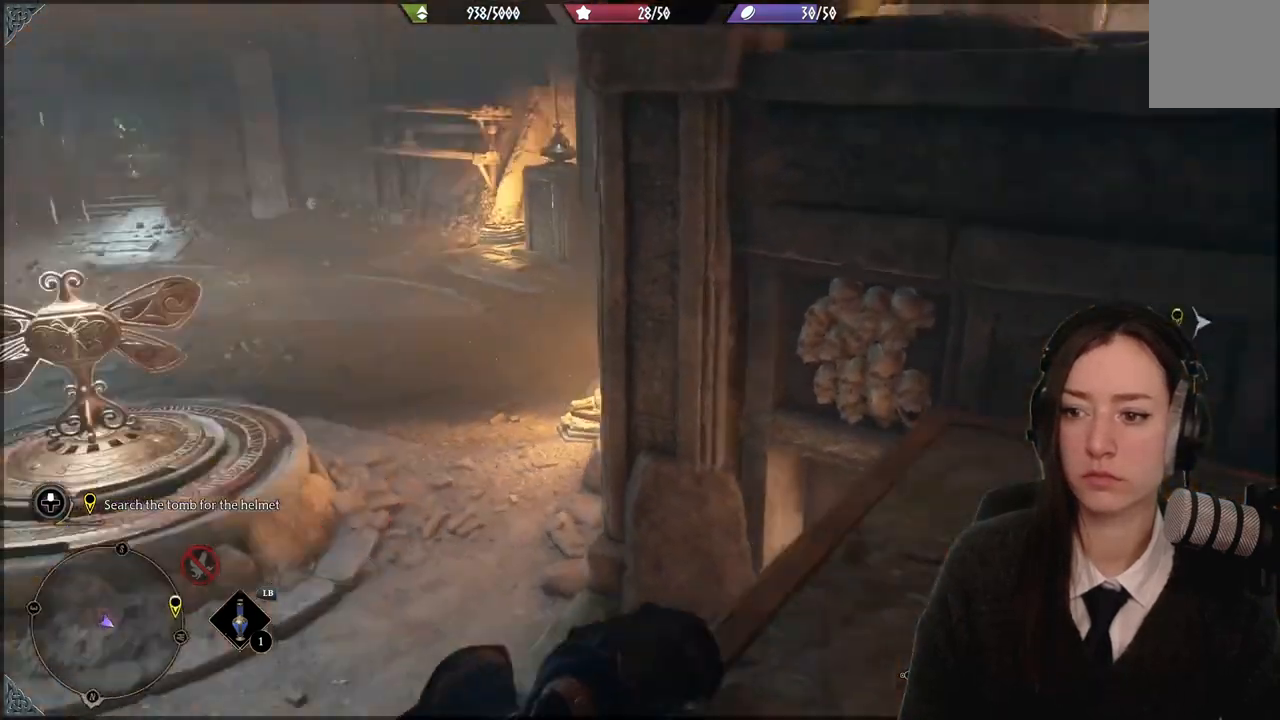
{"buttons": [], "left_stick": "down", "right_stick": "left", "events": [[100, "right_stick", "center"], [300, "right_stick", "left"], [367, "left_stick", "down"]]}
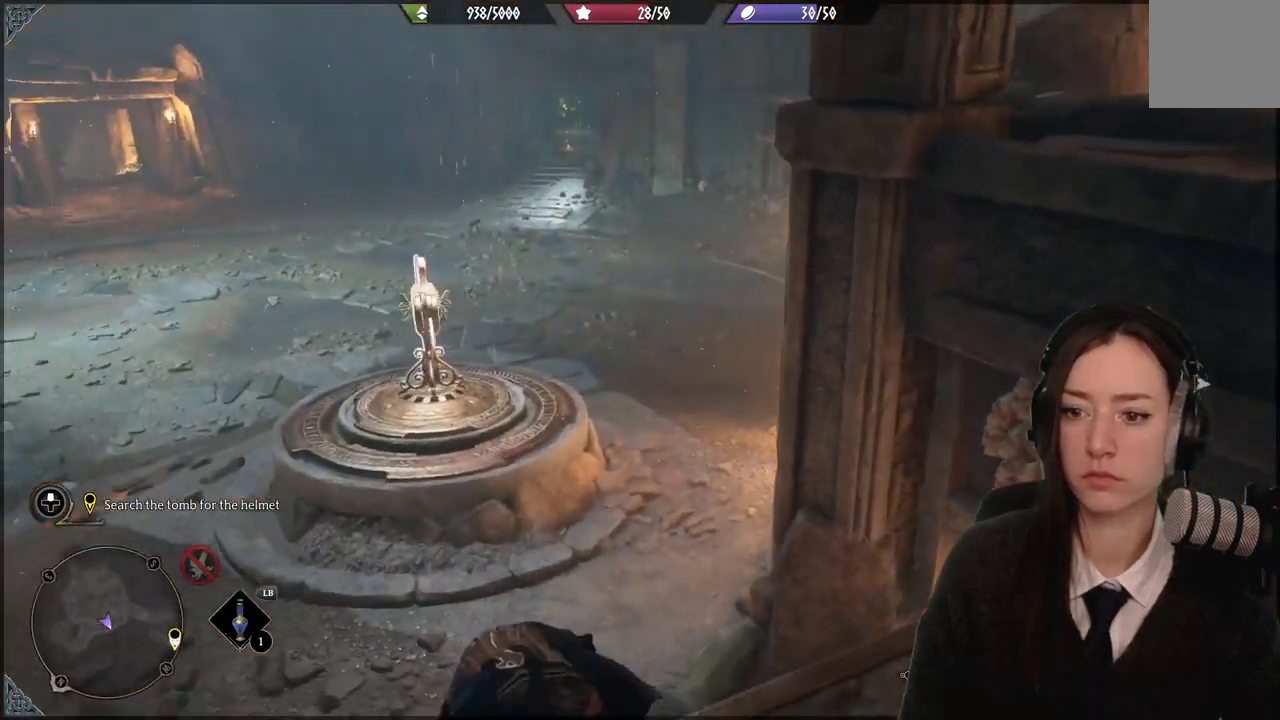
{"buttons": ["R2"], "left_stick": "up-left", "right_stick": "center", "events": [[66, "right_stick", "center"], [266, "right_stick", "left"], [400, "R2", "down"], [400, "left_stick", "center"], [467, "left_stick", "up-left"], [500, "right_stick", "center"]]}